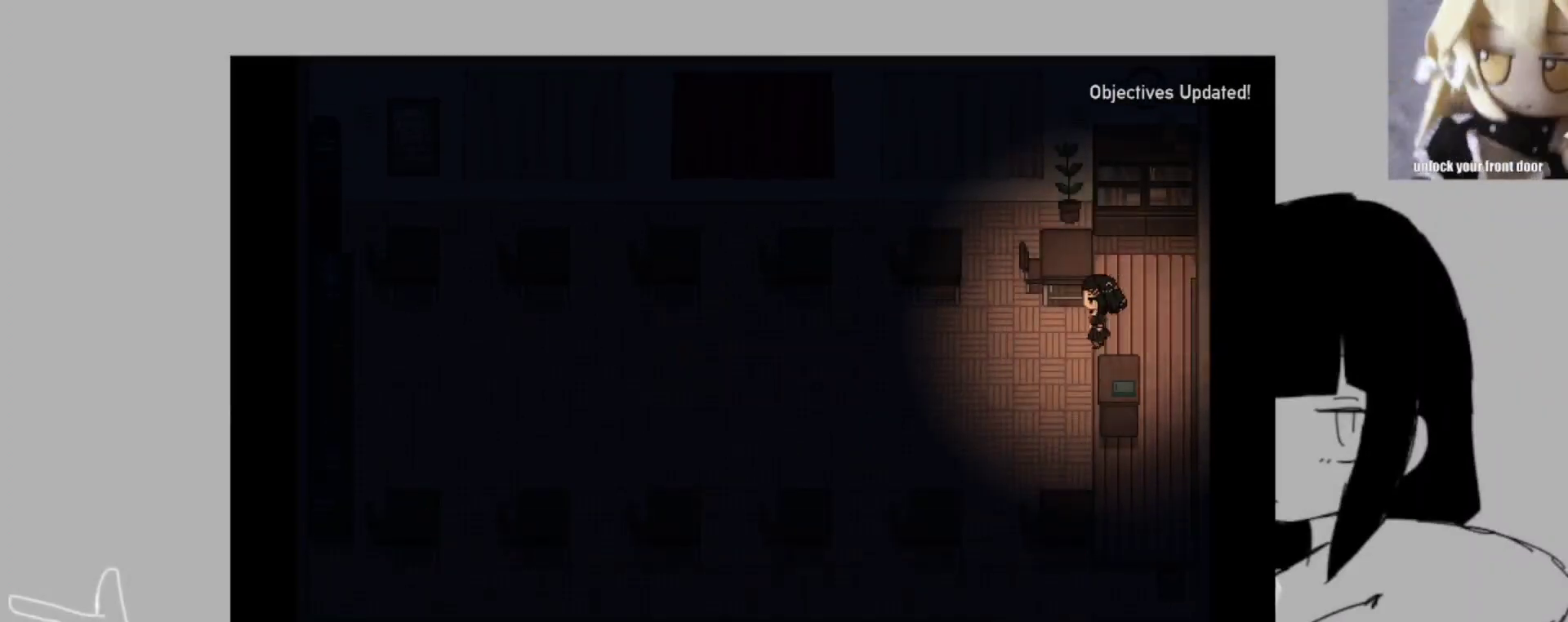
Gameplay with keyboard; each line is a JSON object with the keys held at the frame after it. "events" lists presses ("down") and releases ("up") of ".", "/", "0", "1", "2", "3", "4", "5", "6", "7", "8", "9", "a", "alt_l", "alt_r", "b", "backslash", "backspace", "c", "caps_lock", "comma", "ctrl_l", "ctrl_r", "d", "e", "equals", "escape", "f", "f1", "f10", "f11", "f12", "f2", "f3", "f4", "f5", "f6", "f7", "f8", "f9", "g", "h", "i", "j", "k", "l", "lbracket", "m", "minus", "n", "o", "p", "q", "quote", "r", "rbracket", "return", "s", "semicolon", "shift_l", "shift_r", "space", "super_l", "super_r", "t", "tab", "tilde", "u", "v", "w", "x", "y" and "z" between this image and that frame as [ms after this image, input, new state], when the widget could be followed in between. No other keys are recorded. Mouse input is not recorded.
{"keys": [], "events": [[217, "shift_l", "up"], [250, "x", "down"], [317, "x", "up"]]}
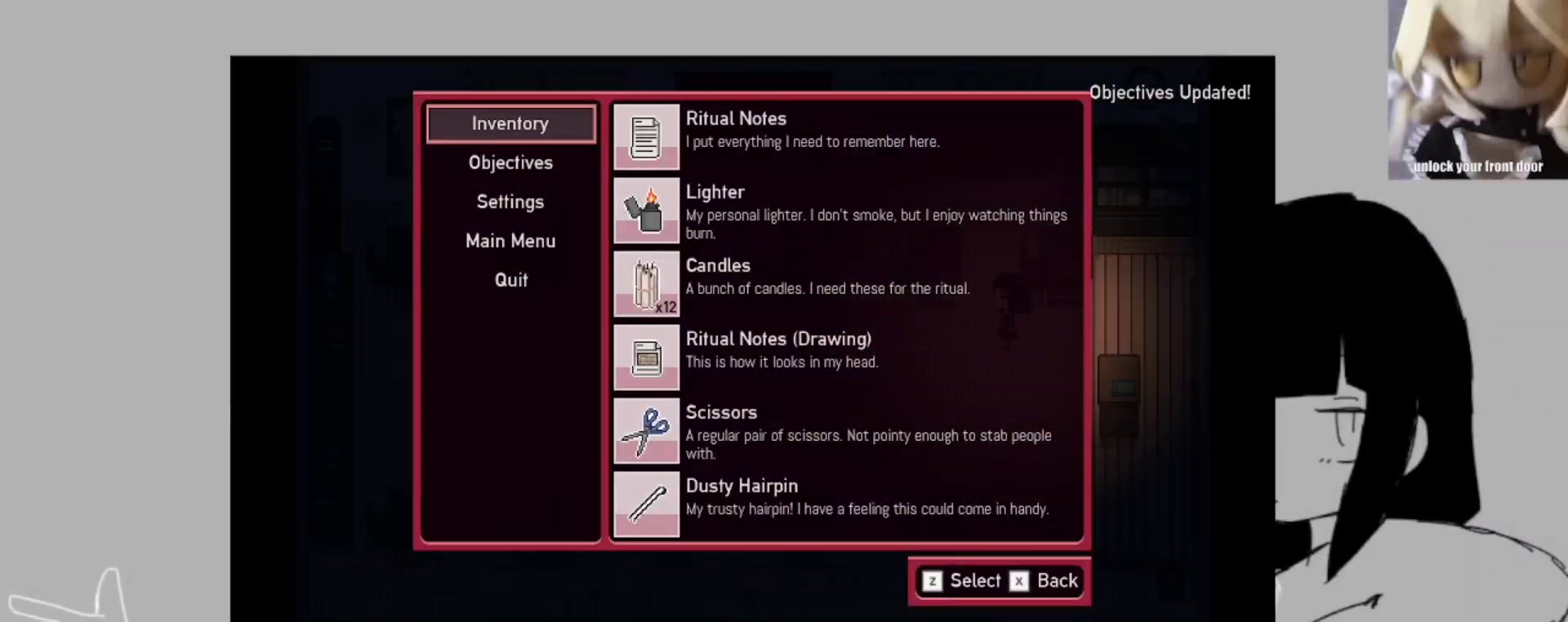
{"keys": [], "events": []}
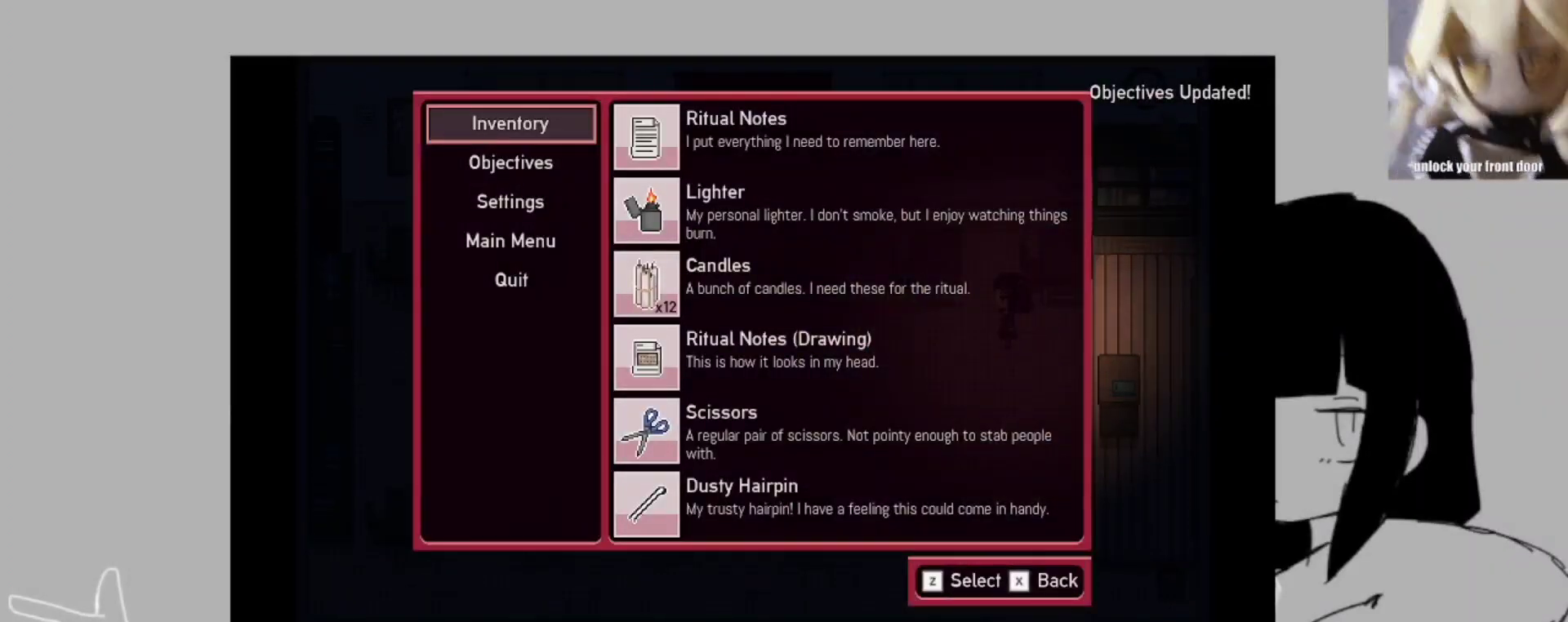
{"keys": [], "events": []}
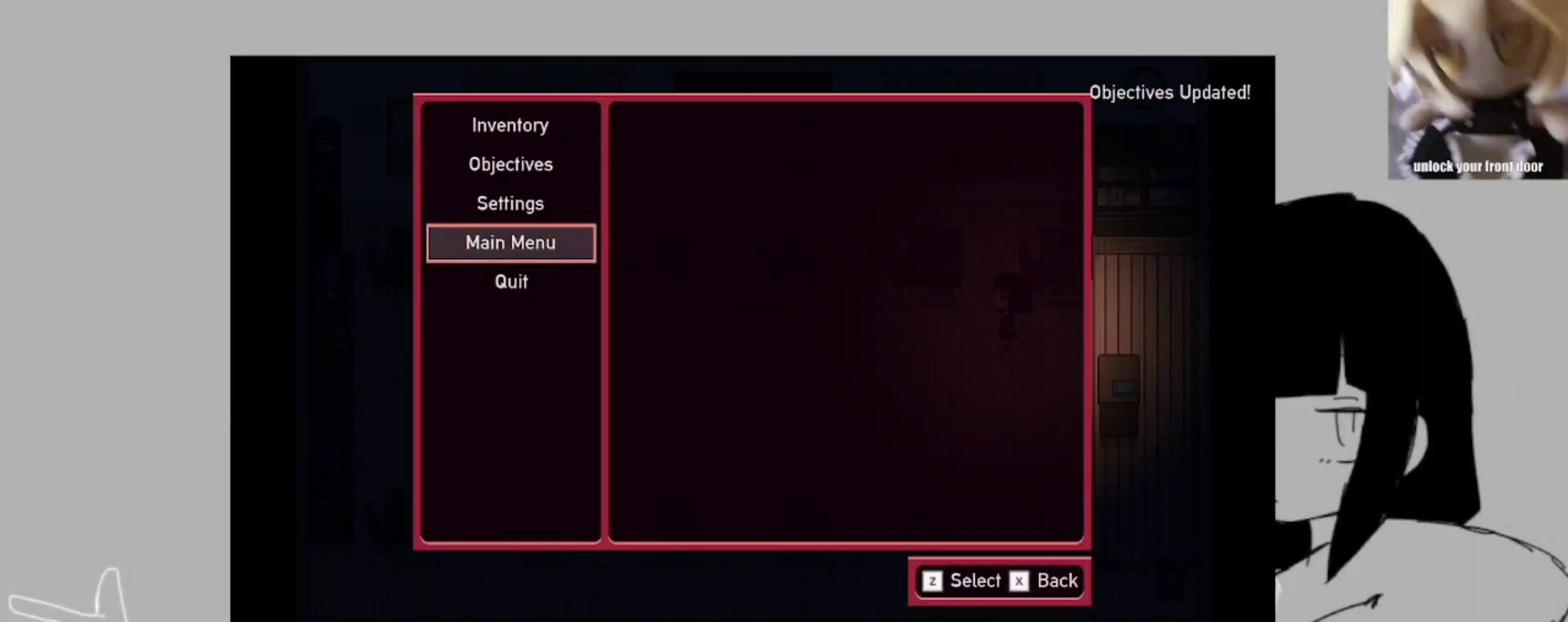
{"keys": [], "events": []}
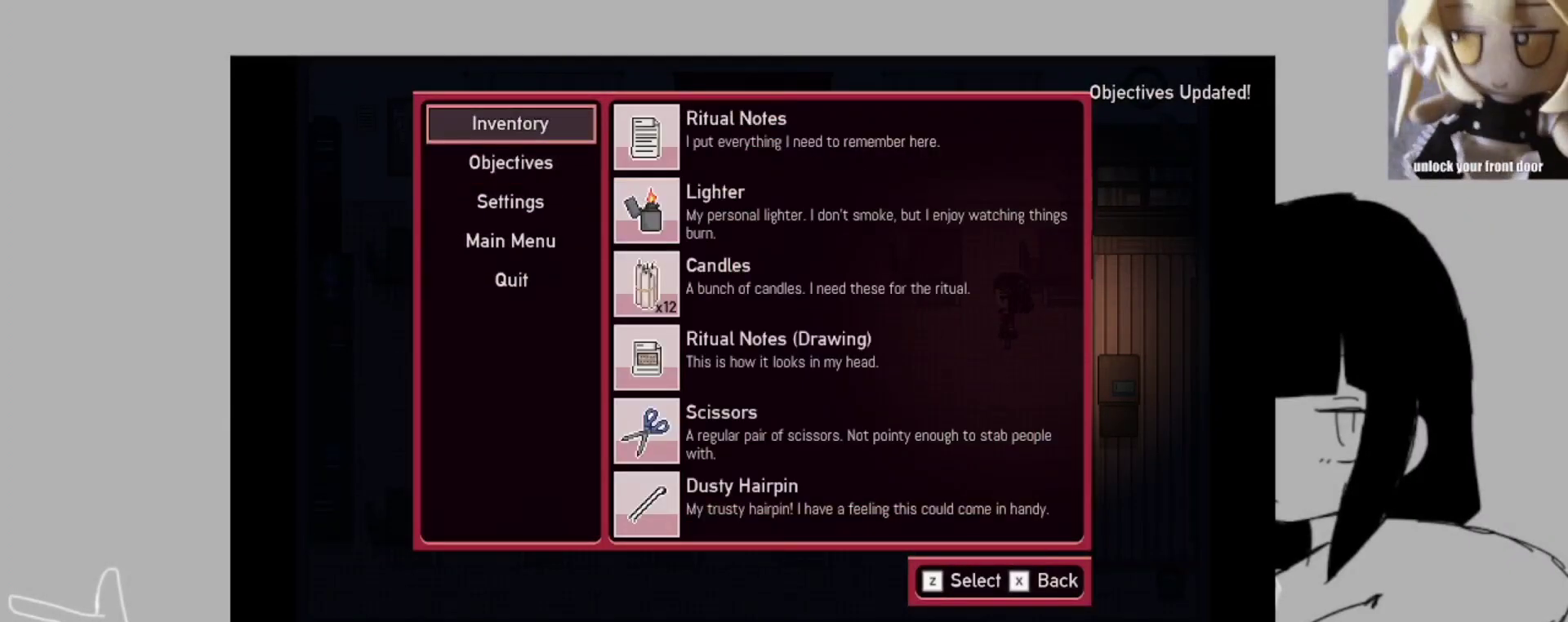
{"keys": [], "events": [[183, "z", "down"], [283, "z", "up"]]}
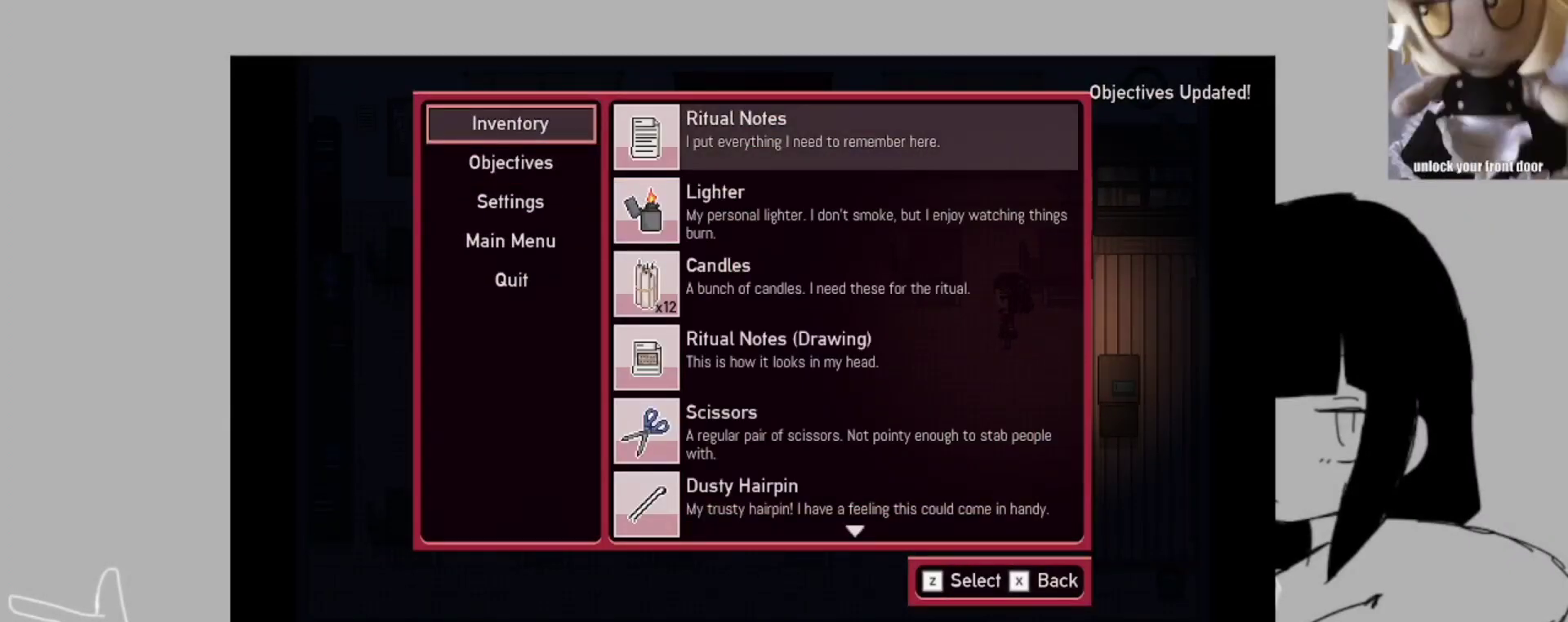
{"keys": [], "events": []}
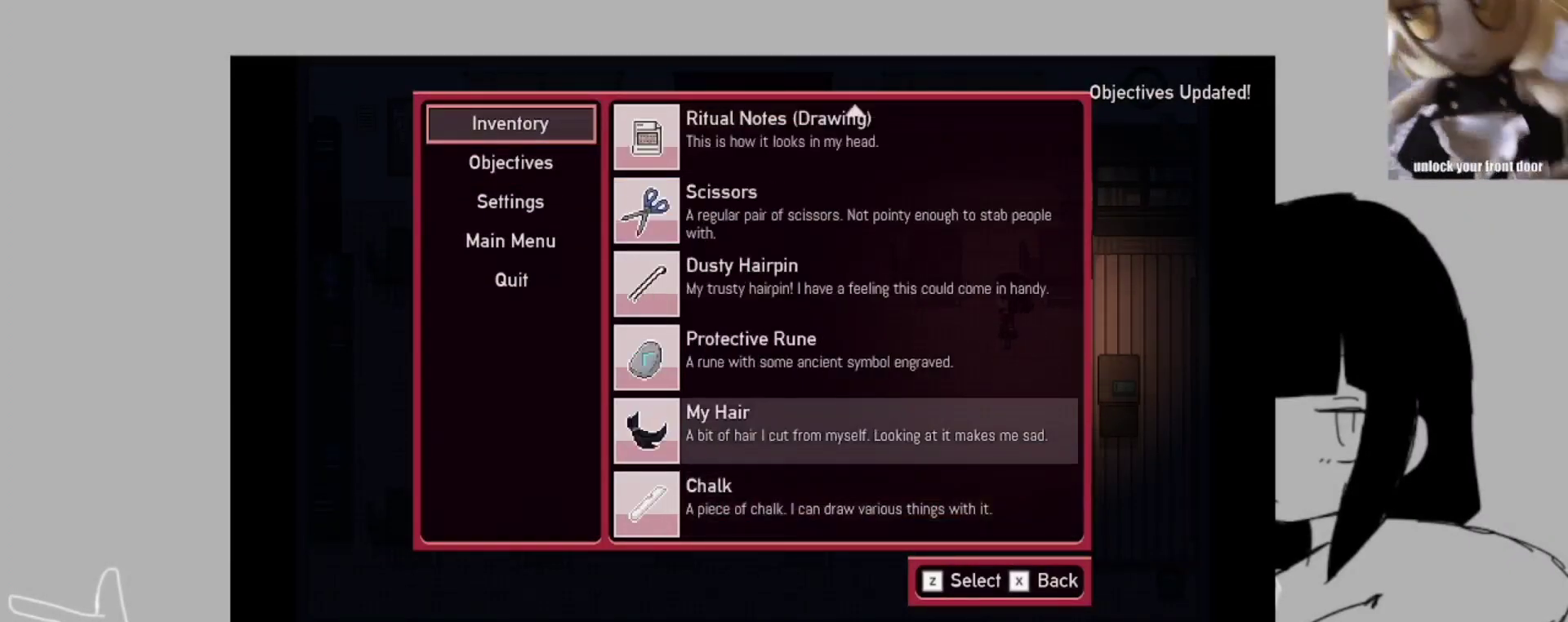
{"keys": [], "events": [[217, "z", "down"], [317, "z", "up"], [383, "z", "down"], [483, "z", "up"]]}
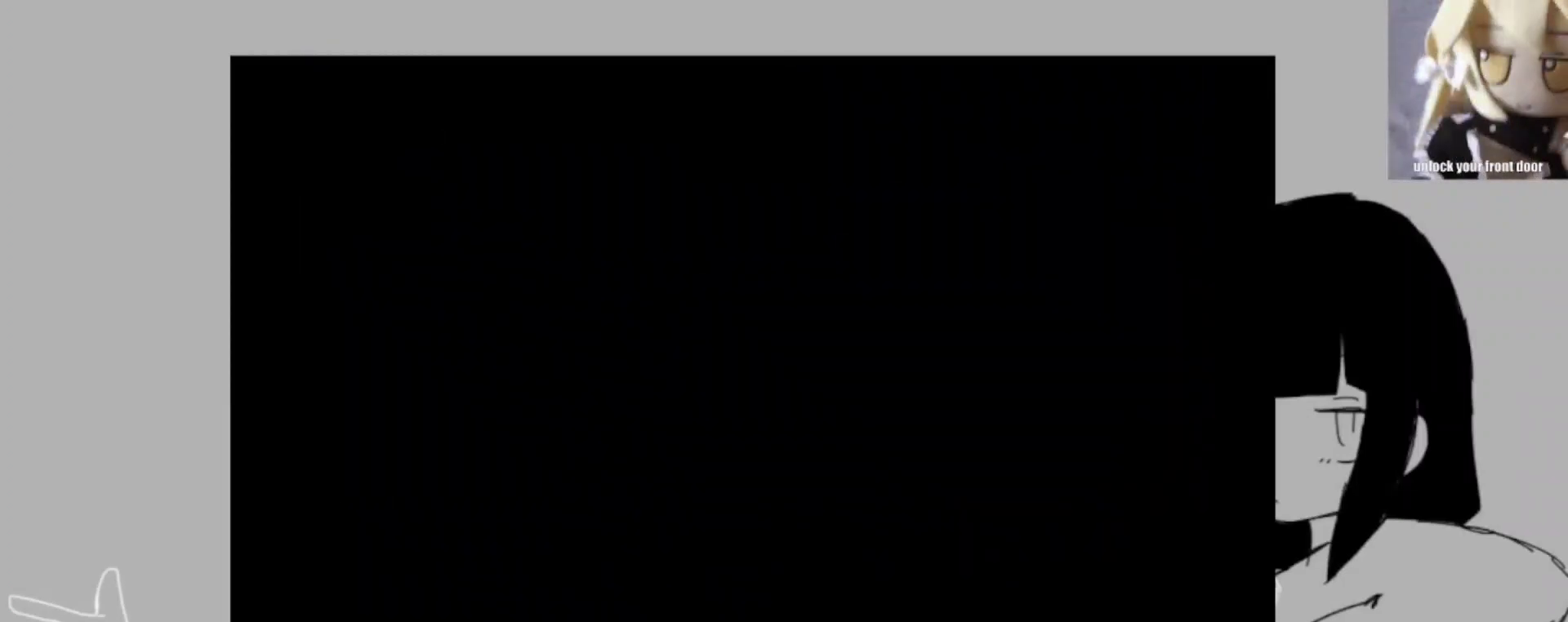
{"keys": ["return", "space"], "events": [[83, "z", "down"], [183, "z", "up"], [283, "space", "down"], [317, "space", "up"], [350, "return", "down"], [350, "z", "down"], [417, "space", "down"], [417, "z", "up"]]}
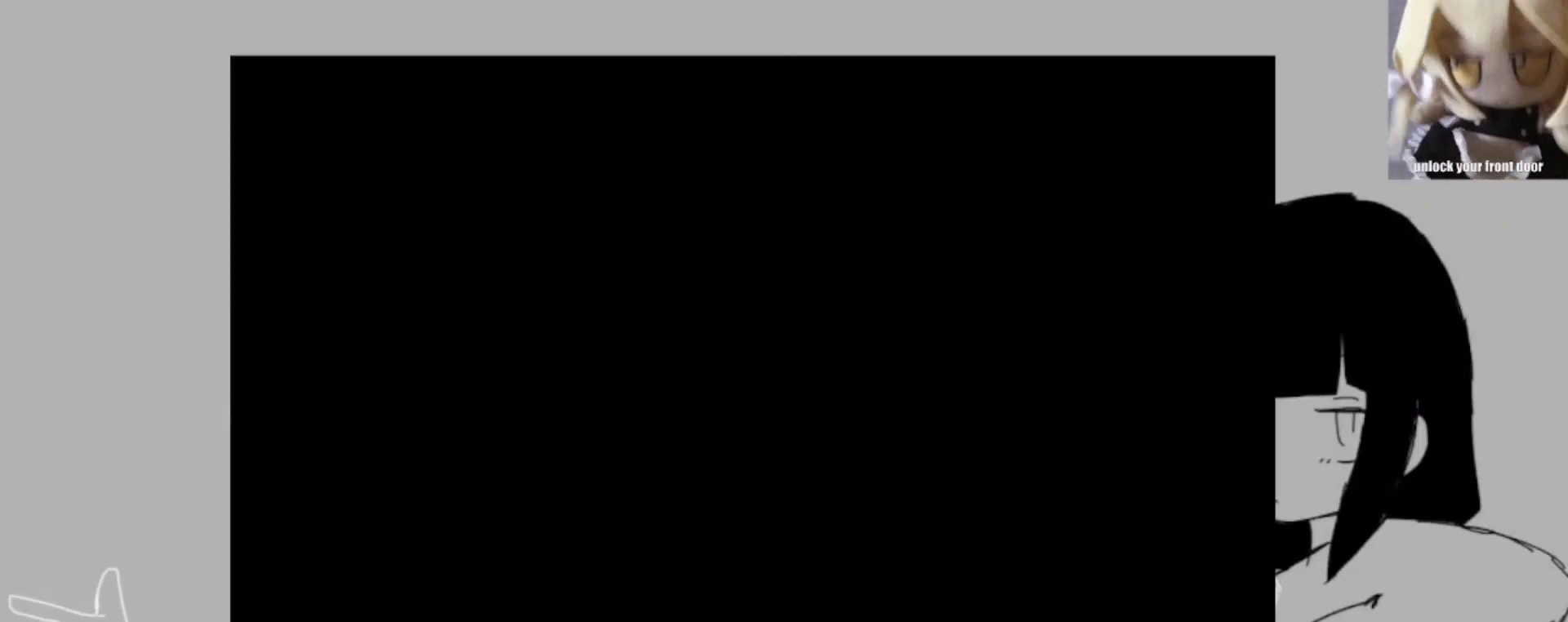
{"keys": [], "events": [[17, "return", "up"], [17, "space", "up"], [50, "z", "down"], [117, "z", "up"], [150, "space", "down"], [183, "space", "up"], [250, "return", "down"], [250, "z", "down"], [283, "space", "down"], [283, "z", "up"], [317, "return", "up"], [383, "space", "up"], [383, "z", "down"], [483, "z", "up"]]}
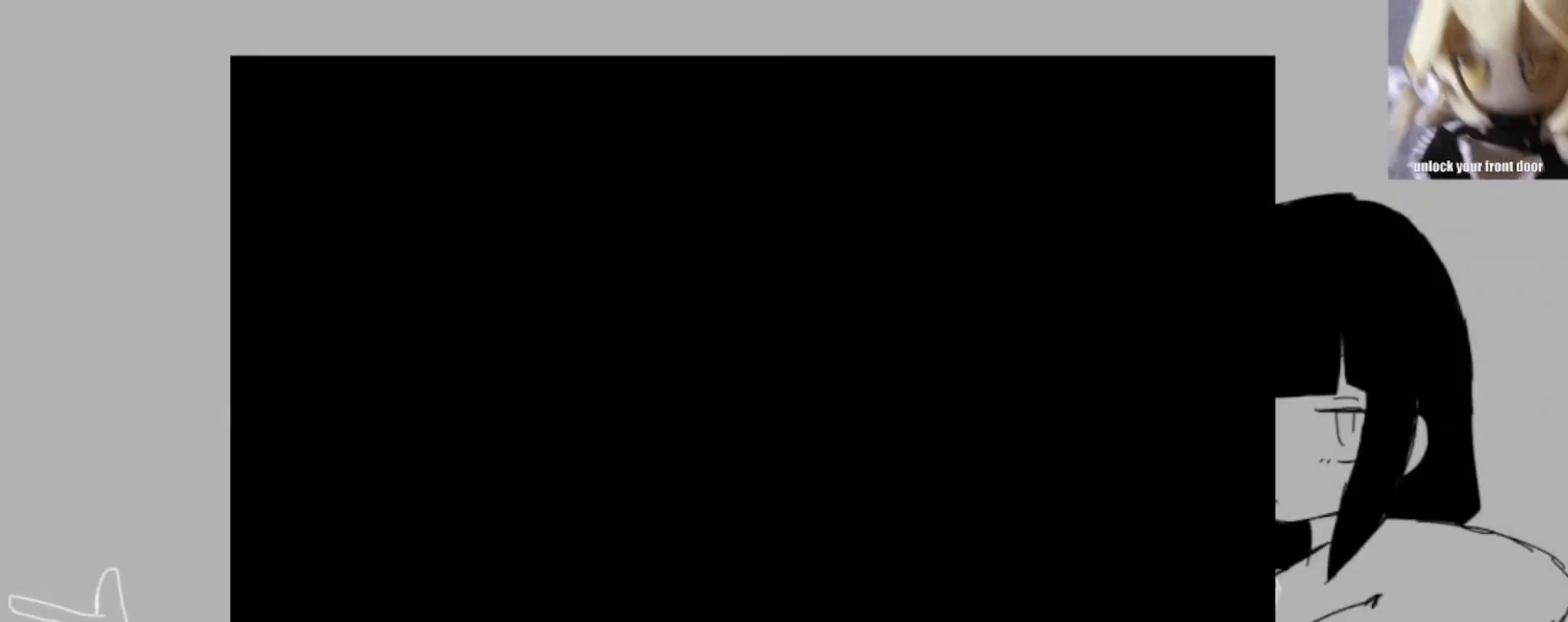
{"keys": [], "events": [[50, "z", "down"], [117, "return", "down"], [150, "return", "up"], [150, "space", "down"], [150, "z", "up"], [250, "space", "up"], [250, "z", "down"], [317, "return", "down"], [350, "return", "up"], [350, "space", "down"], [350, "z", "up"], [450, "return", "down"], [450, "space", "up"], [450, "z", "down"], [483, "return", "up"], [483, "z", "up"]]}
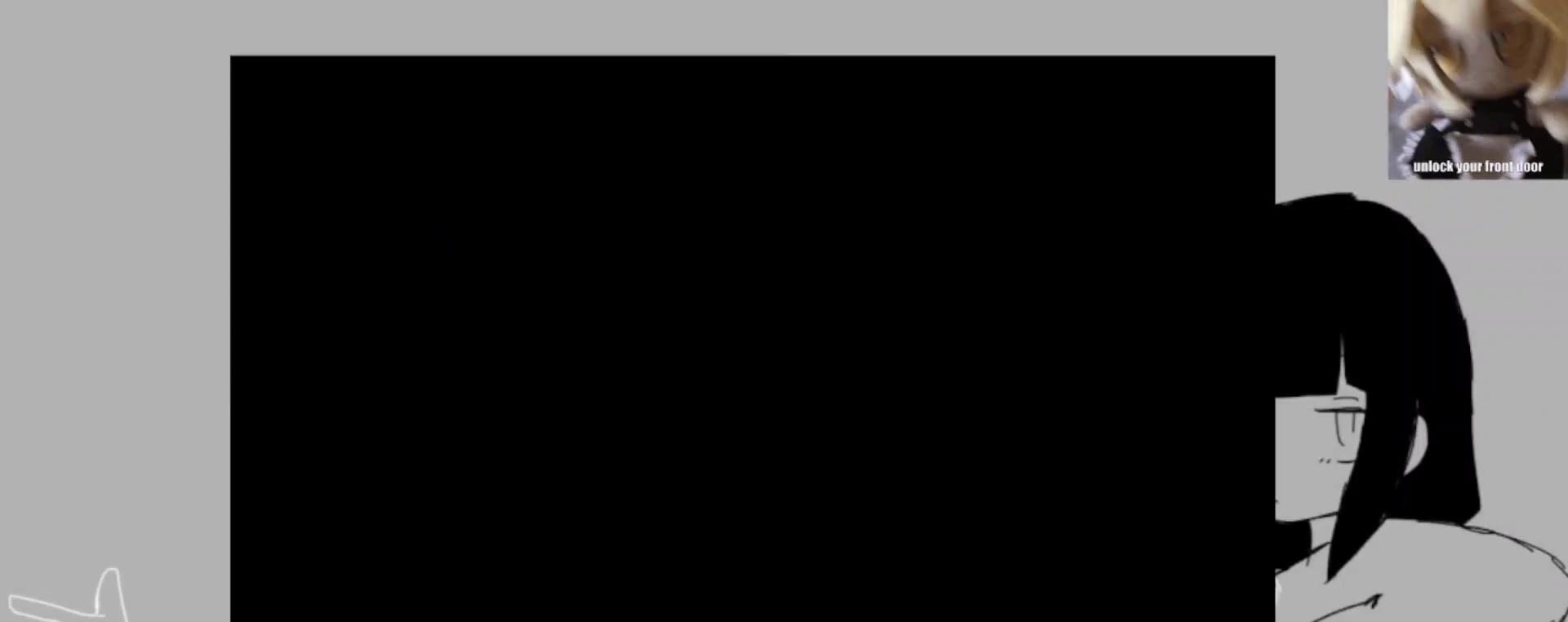
{"keys": ["shift_l"], "events": [[50, "space", "down"], [83, "space", "up"], [283, "shift_l", "down"], [317, "space", "down"], [417, "space", "up"]]}
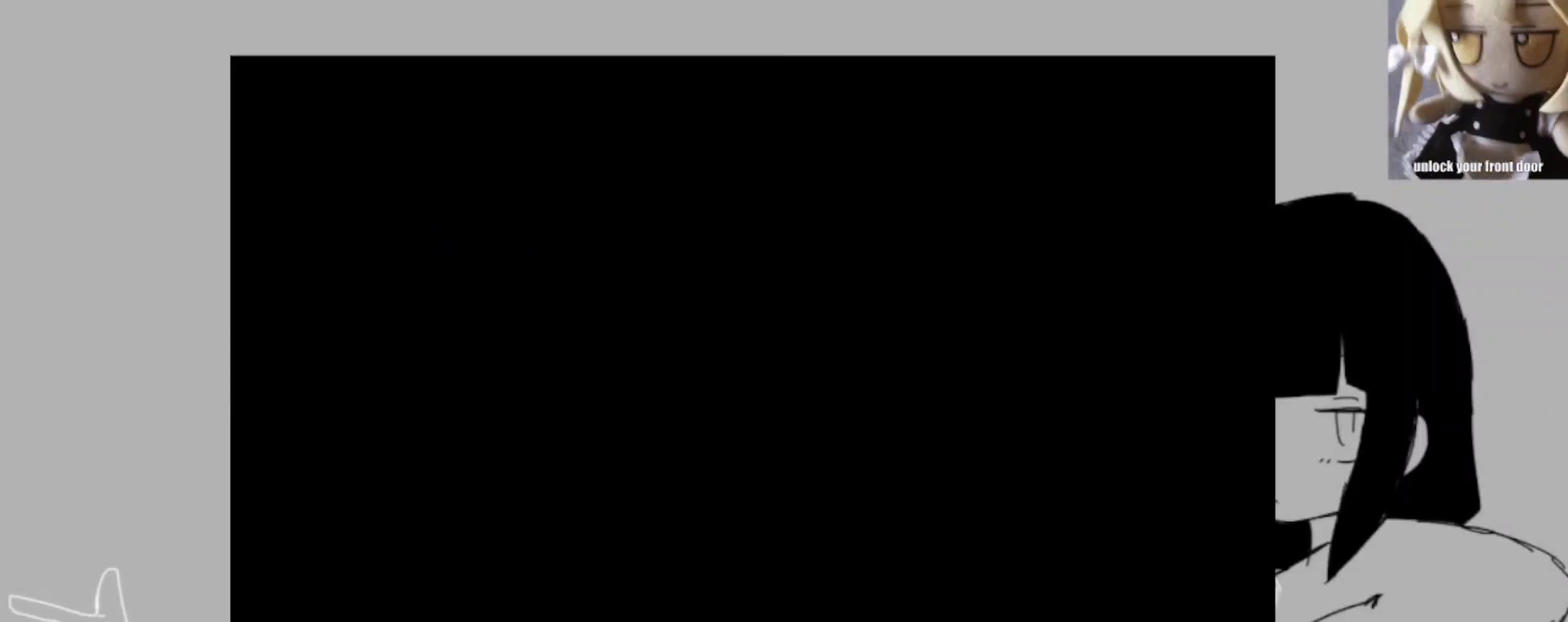
{"keys": ["shift_l", "space", "z"], "events": [[17, "space", "down"], [17, "z", "down"], [83, "space", "up"], [83, "z", "up"], [150, "space", "down"], [150, "z", "down"], [250, "space", "up"], [250, "z", "up"], [283, "z", "down"], [317, "space", "down"], [383, "z", "up"], [417, "space", "up"], [483, "space", "down"], [483, "z", "down"]]}
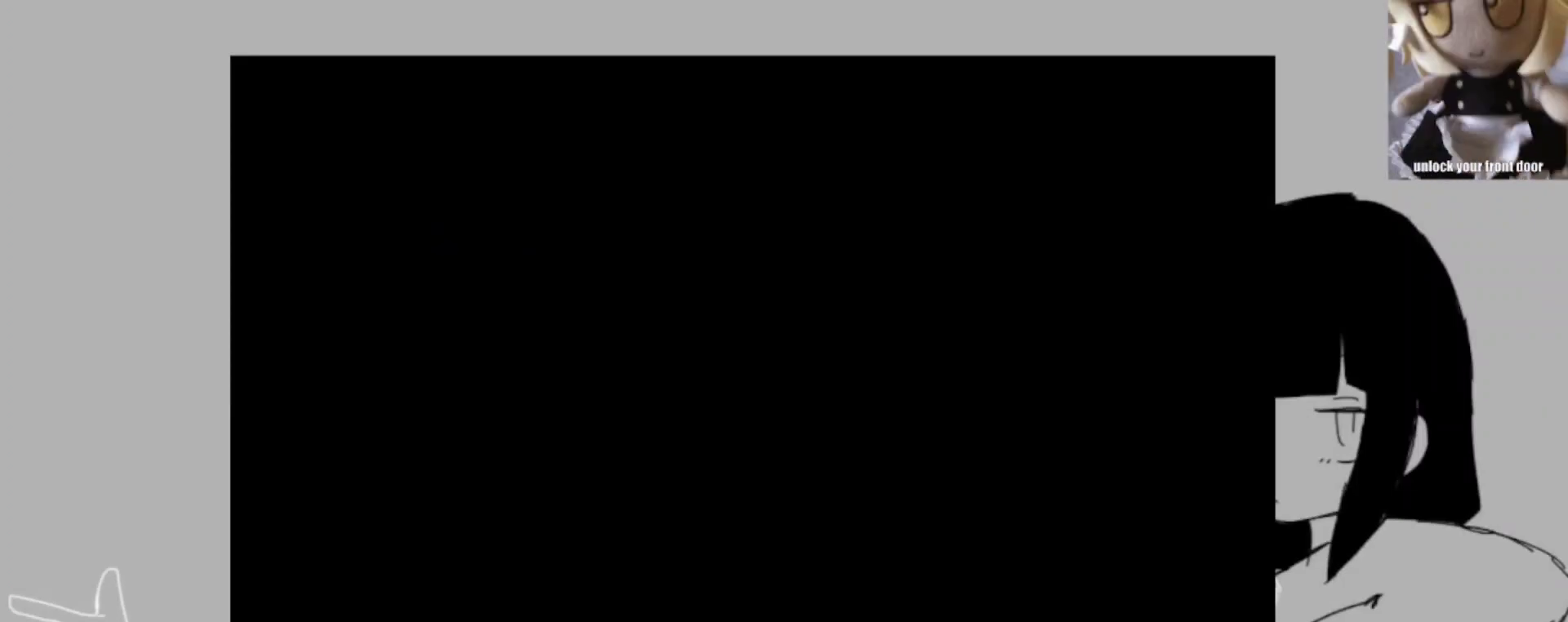
{"keys": ["shift_l", "space", "z"], "events": [[83, "space", "up"], [83, "z", "up"], [117, "z", "down"], [150, "space", "down"], [217, "space", "up"], [217, "z", "up"], [317, "space", "down"], [317, "z", "down"], [383, "space", "up"], [383, "z", "up"], [450, "space", "down"], [450, "z", "down"]]}
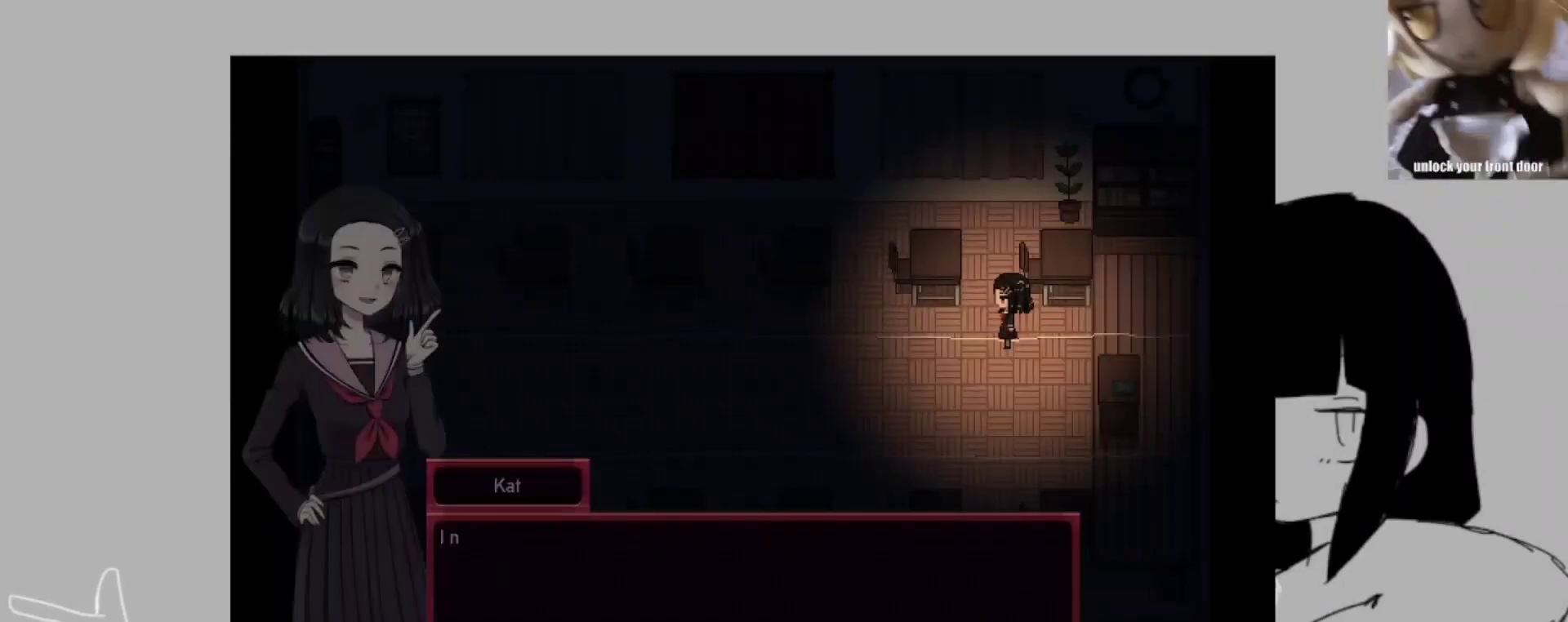
{"keys": ["shift_l"], "events": [[50, "space", "up"], [50, "z", "up"], [117, "space", "down"], [117, "z", "down"], [183, "space", "up"], [183, "z", "up"]]}
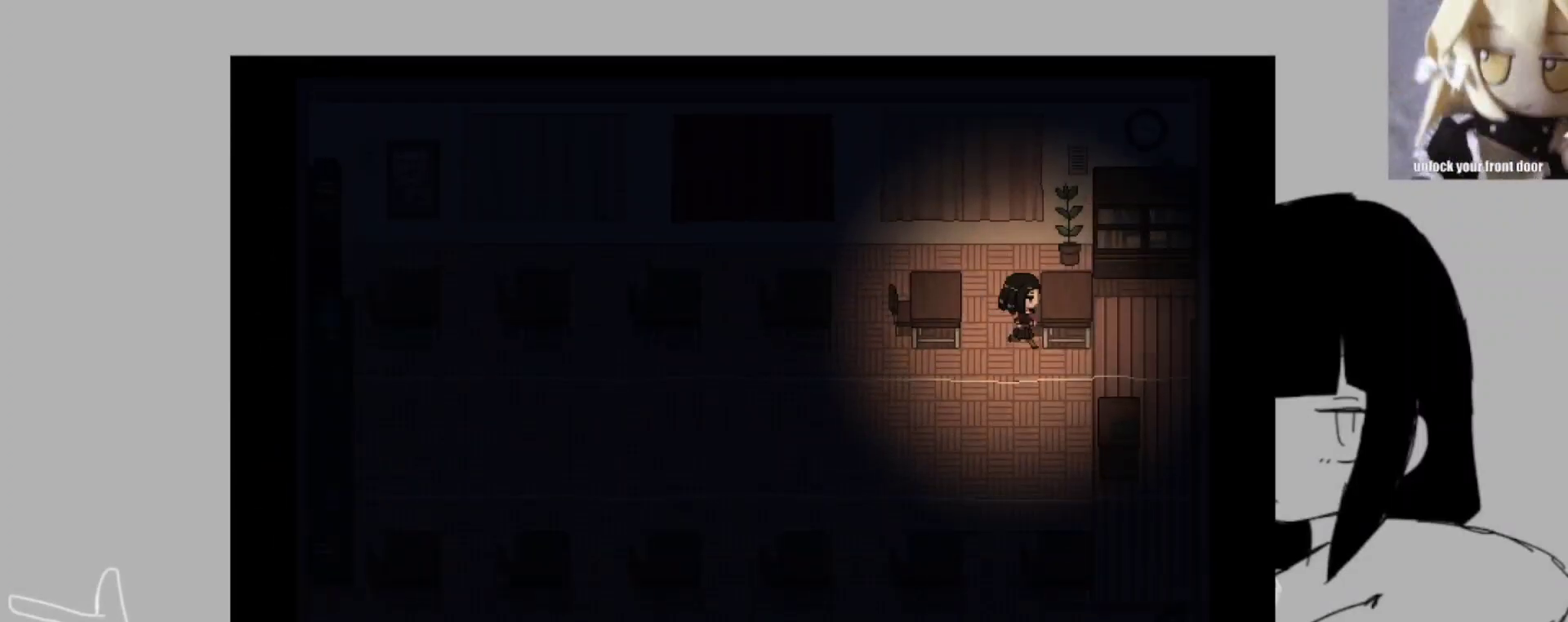
{"keys": [], "events": [[17, "shift_l", "up"], [383, "x", "down"], [483, "x", "up"]]}
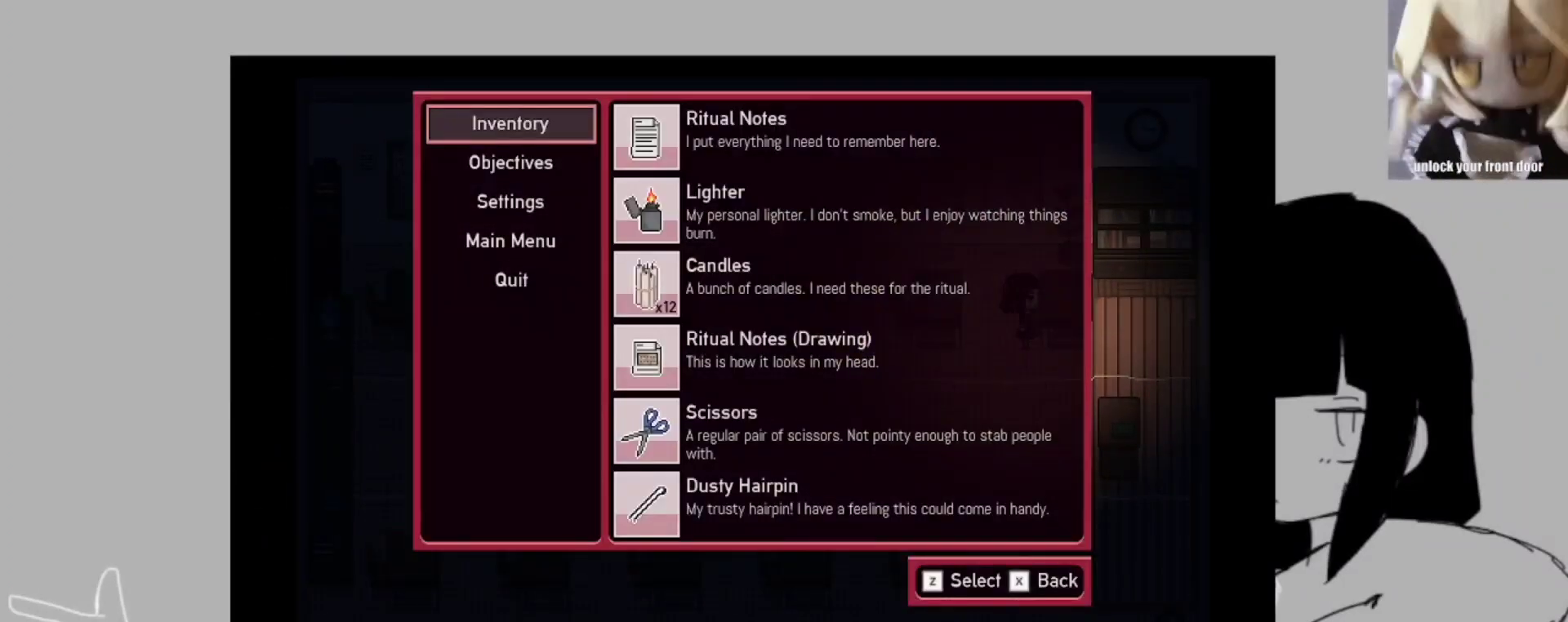
{"keys": [], "events": []}
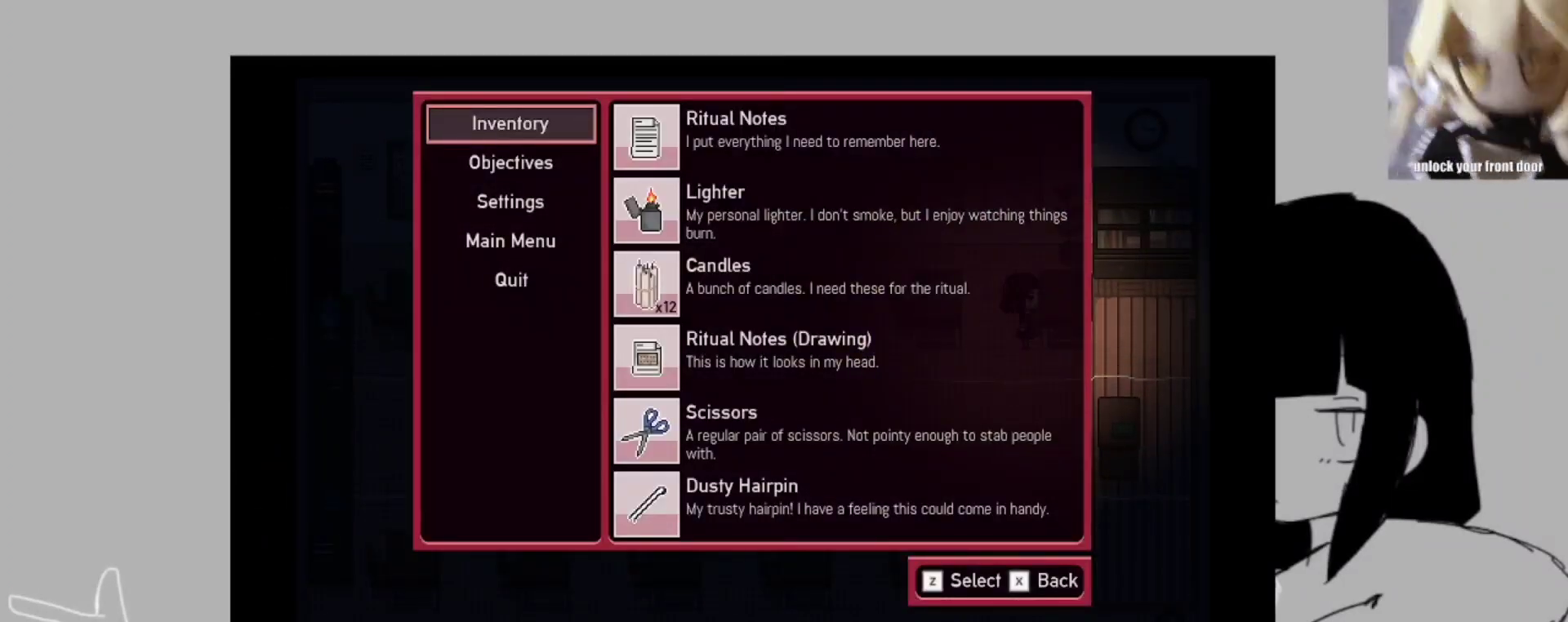
{"keys": [], "events": []}
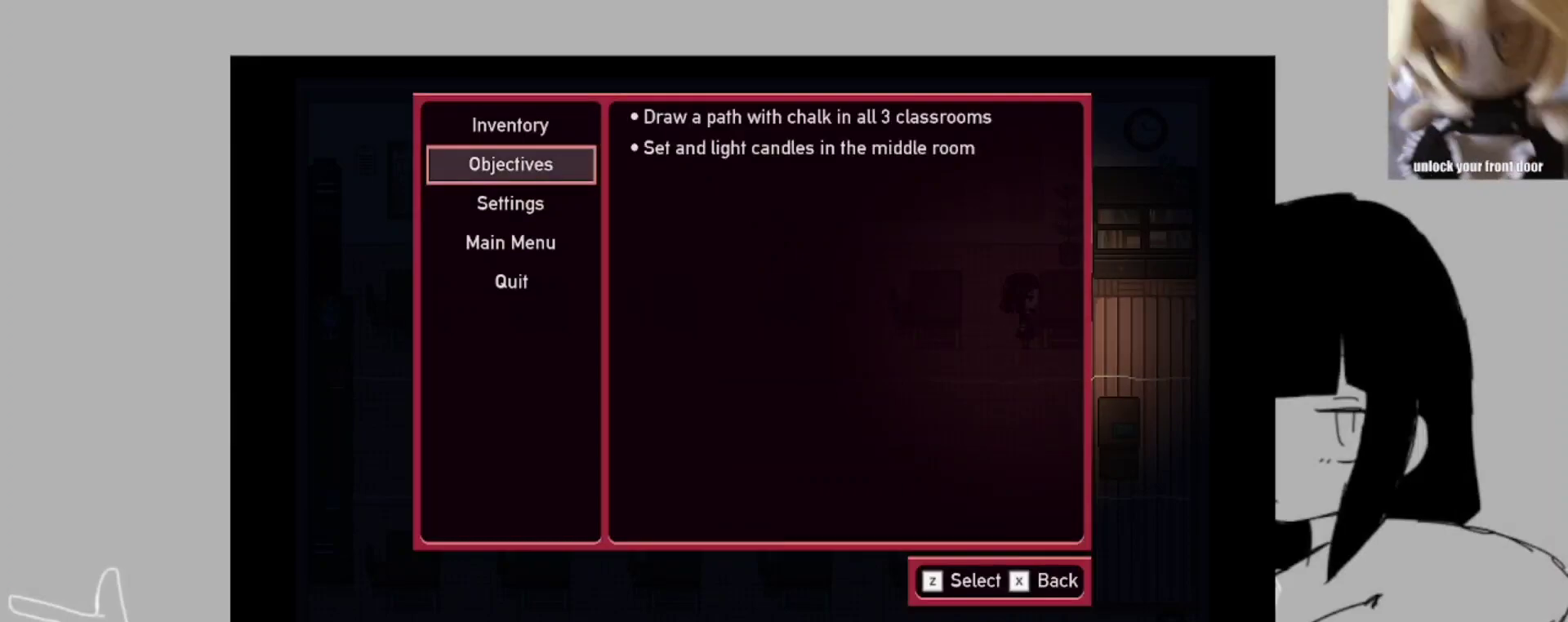
{"keys": ["z"], "events": [[417, "z", "down"]]}
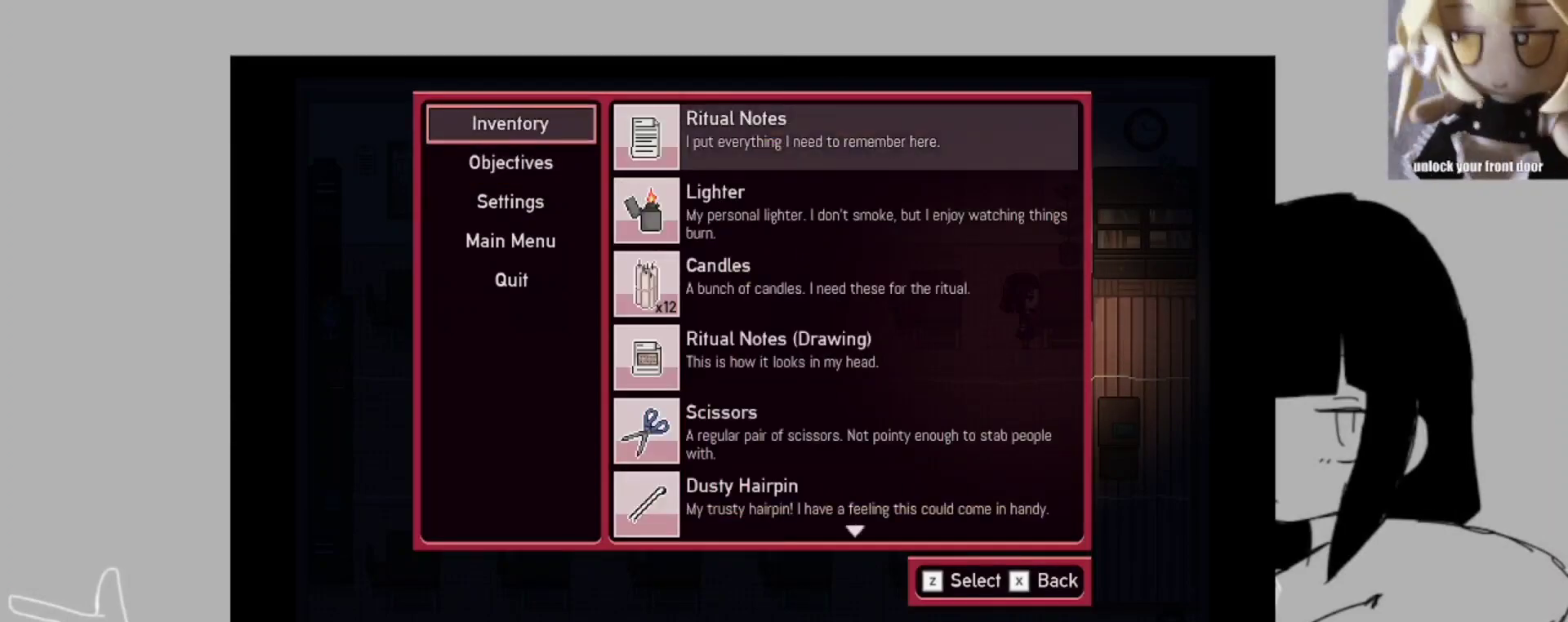
{"keys": [], "events": [[17, "z", "up"]]}
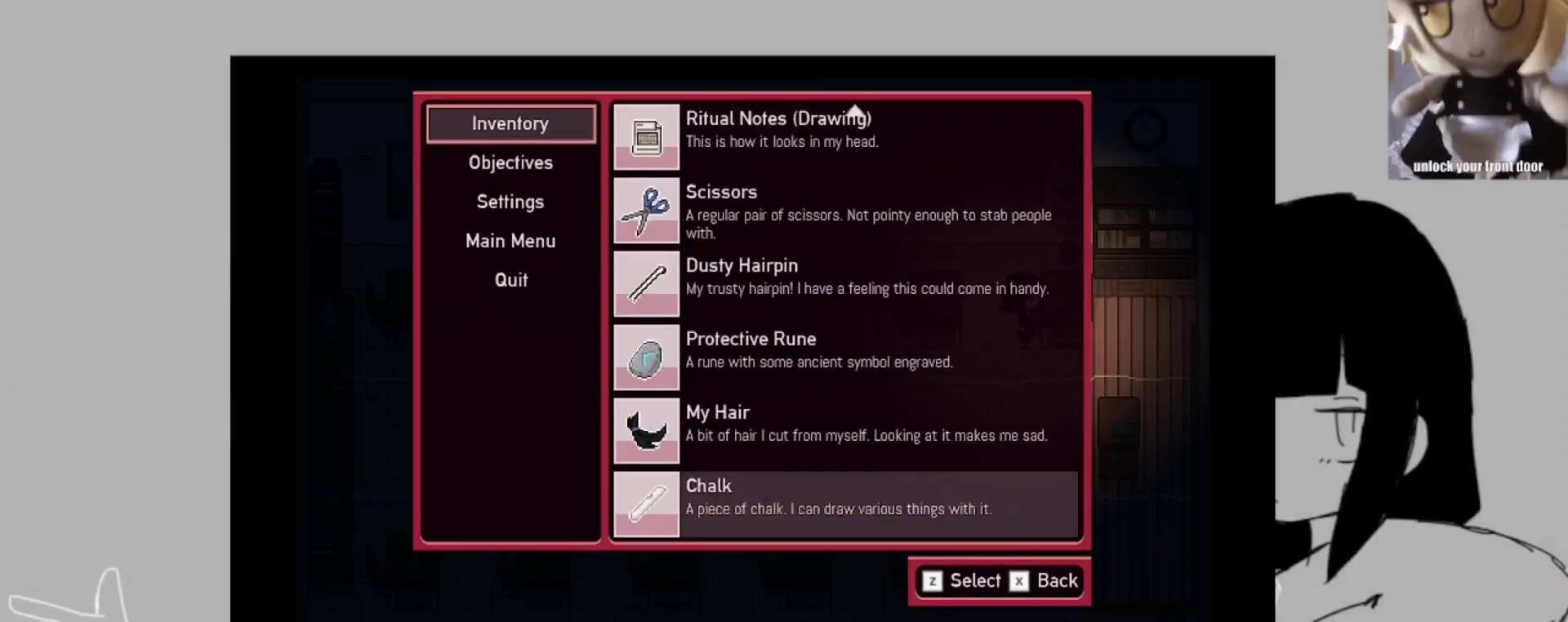
{"keys": [], "events": []}
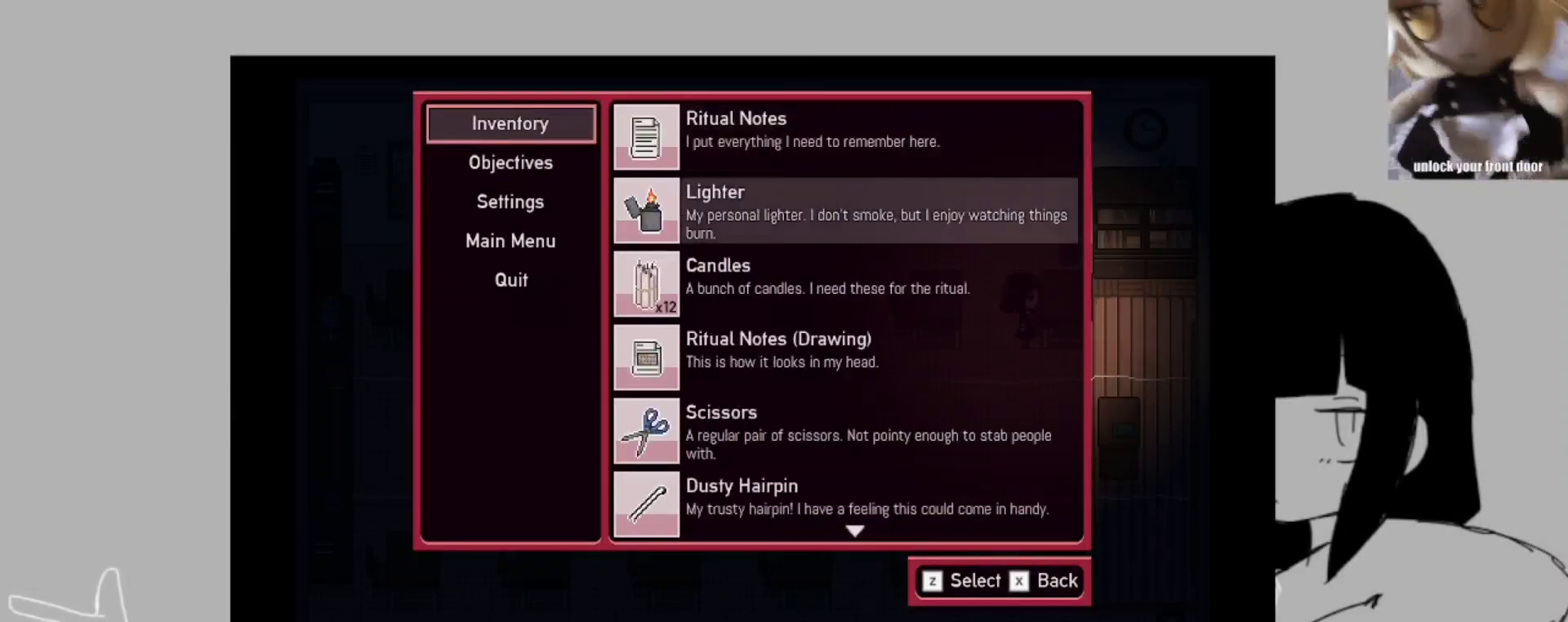
{"keys": ["z"], "events": [[417, "z", "down"]]}
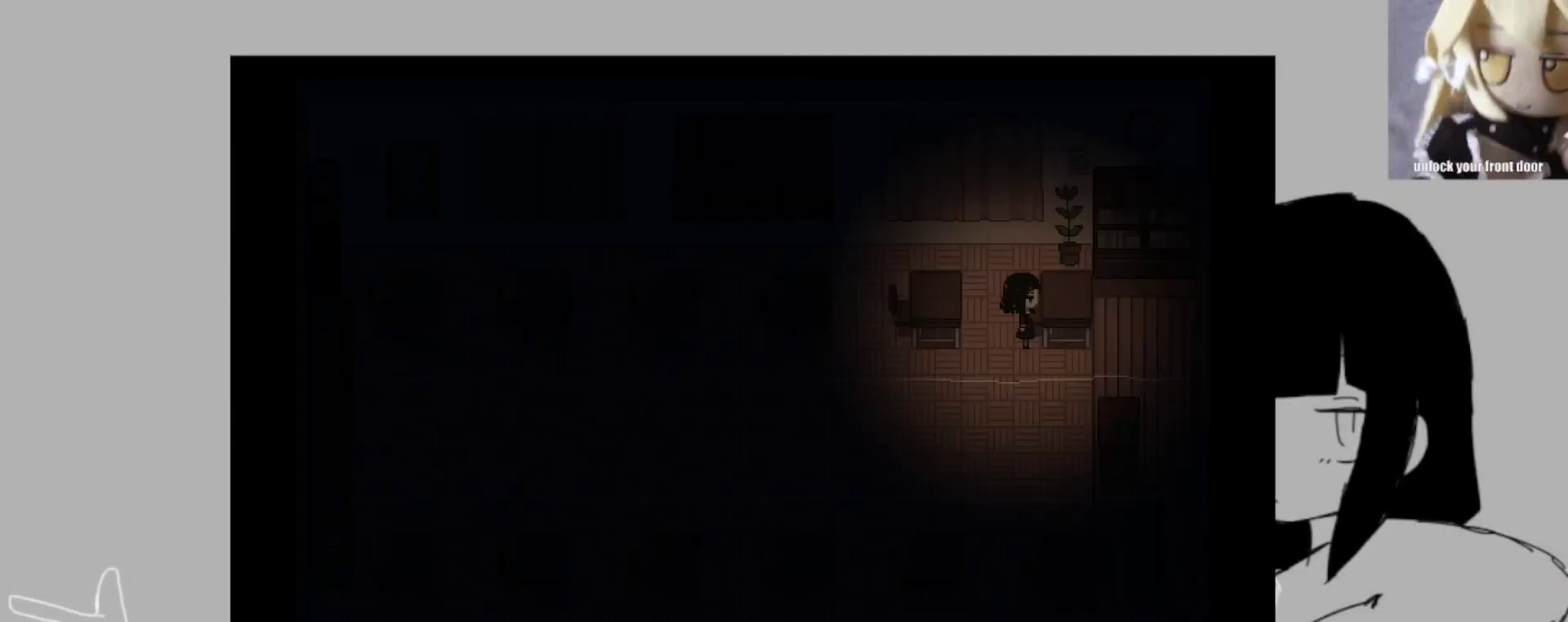
{"keys": [], "events": [[17, "z", "up"], [83, "z", "down"], [217, "z", "up"], [317, "space", "down"], [383, "space", "up"]]}
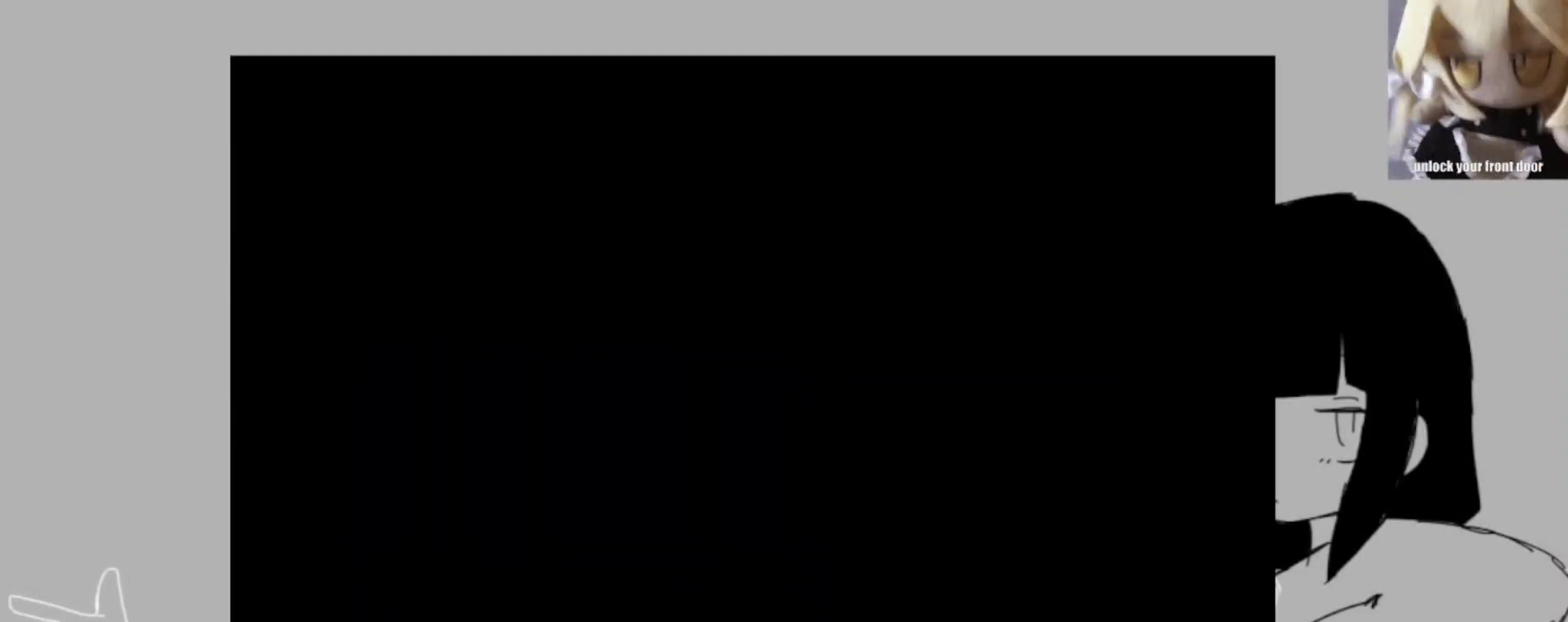
{"keys": ["shift_l"], "events": [[317, "shift_l", "down"]]}
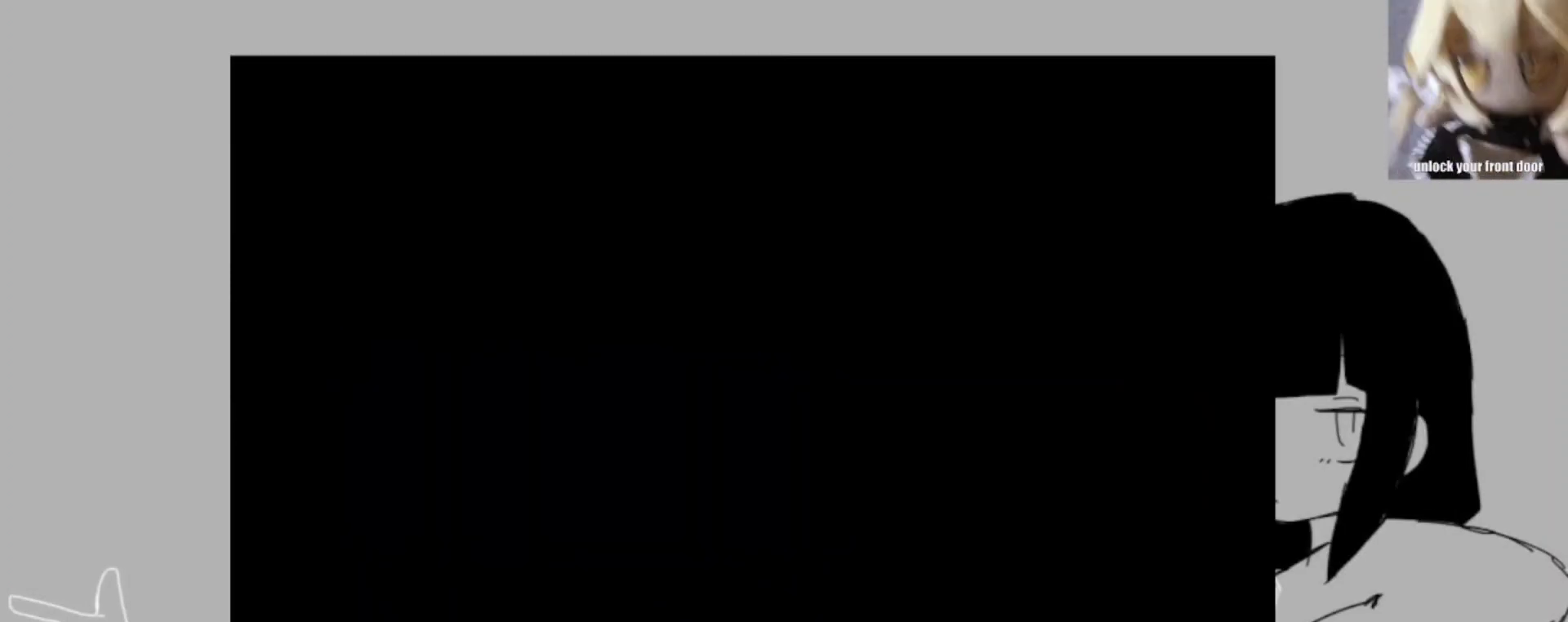
{"keys": [], "events": [[150, "shift_l", "up"]]}
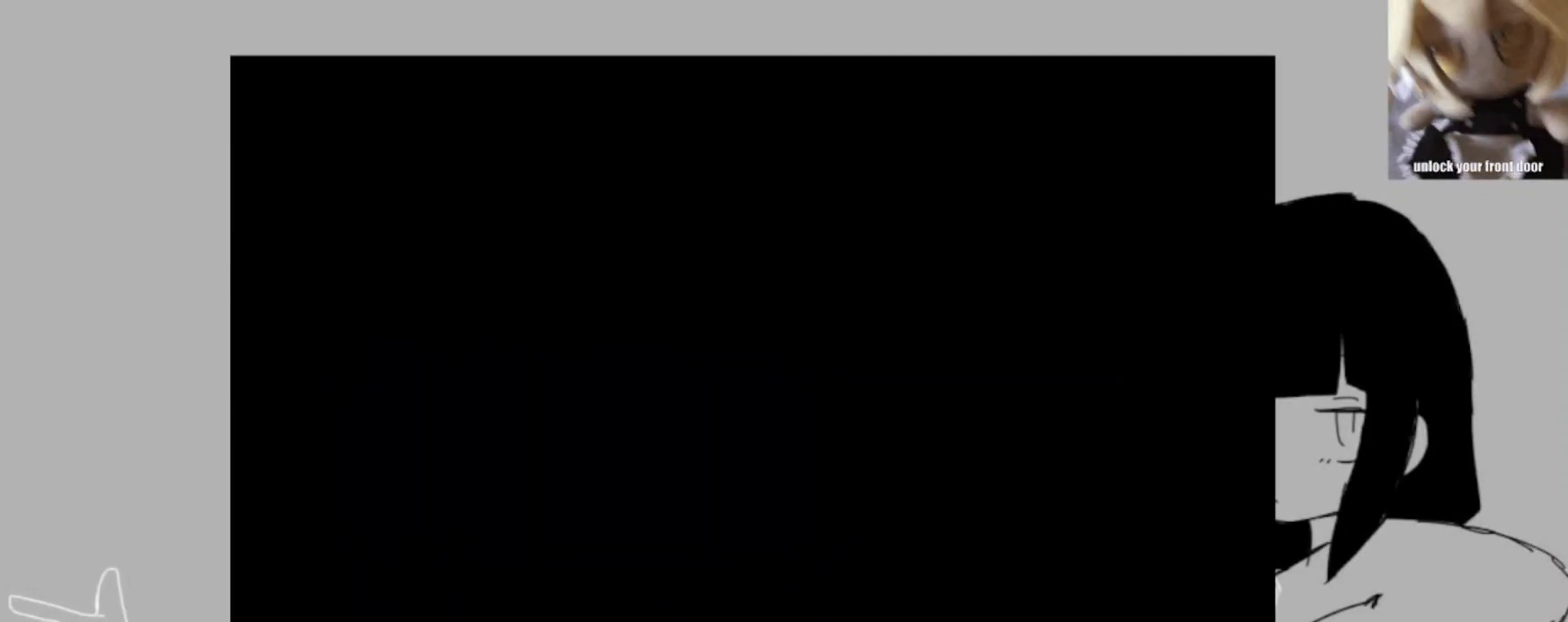
{"keys": [], "events": []}
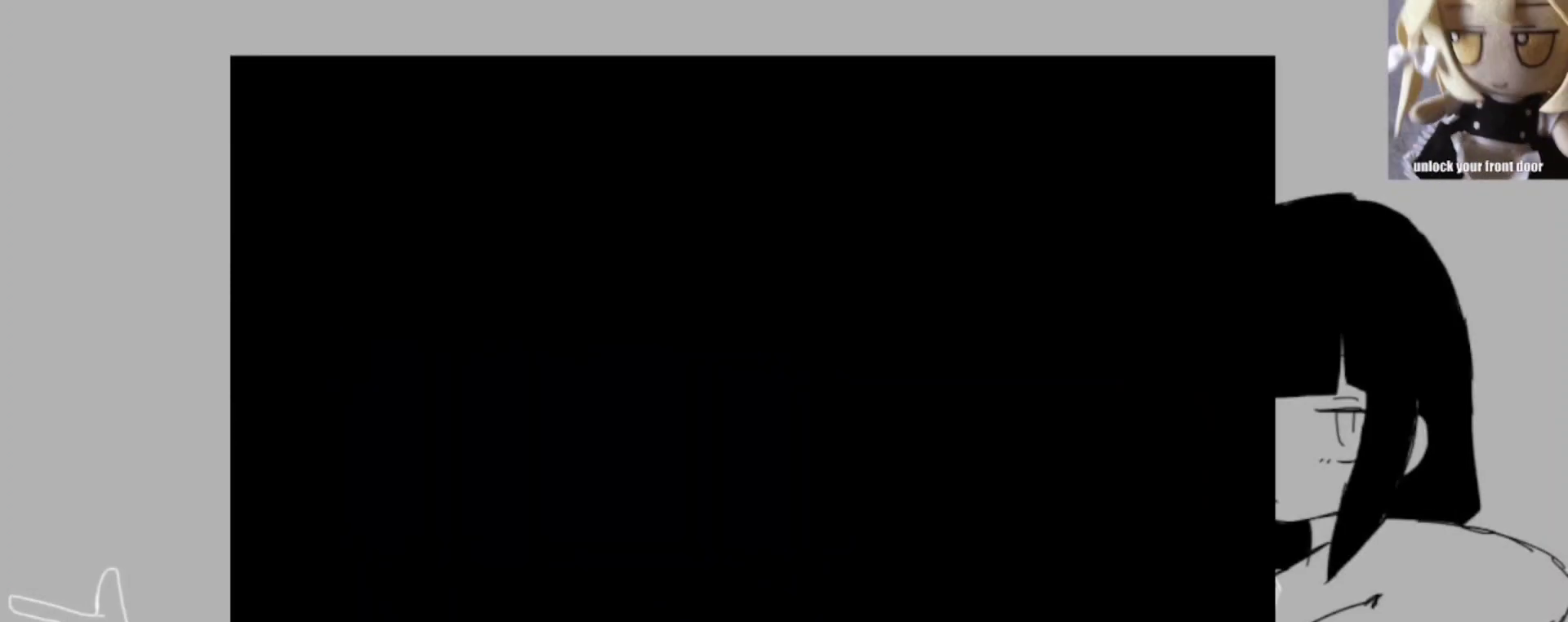
{"keys": [], "events": []}
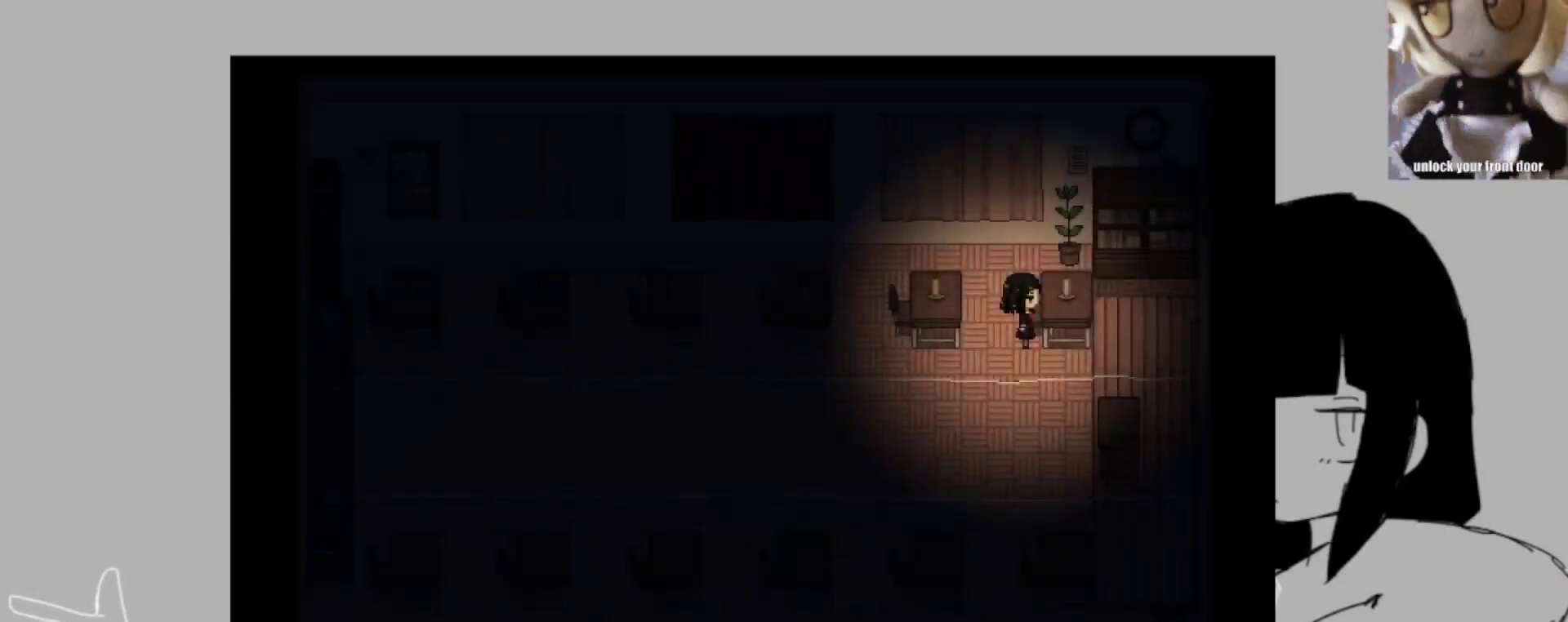
{"keys": [], "events": [[83, "x", "down"], [183, "x", "up"], [183, "z", "down"], [283, "z", "up"]]}